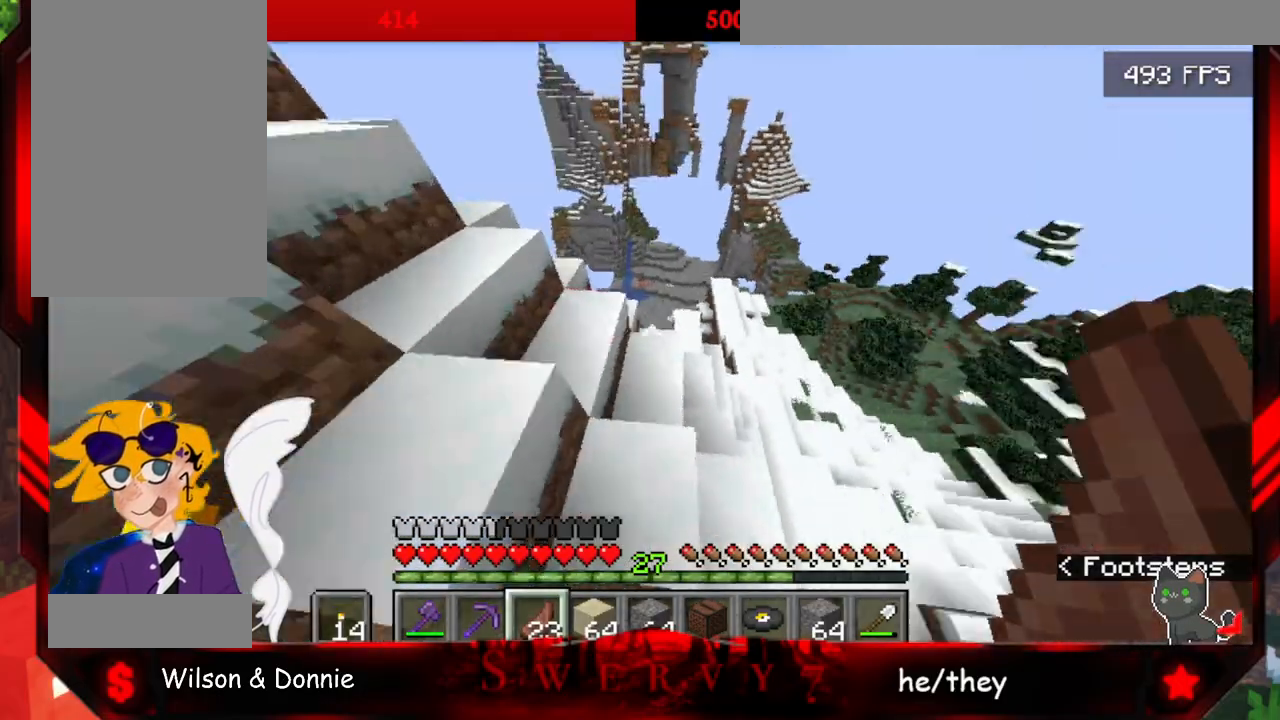
Gameplay with keyboard and mouse; each line is a JSON object with the keys and mouse buttons held at the frame after it. "events" lists presses ("down") and releases ("up") of "a", "d", "s", "space", "w", "mouse_left" and "mouse_right" between this image and that frame as [ms after this image, input, new state], when the widget could be followed in between. "mouse_left", "mouse_right" = the "left", "right" buttons of the "mouse" list. No other keys are recorded. Fast repeated clicks can show as one long hold. Mouse movement is not recorded.
{"keys": ["w"], "mouse": [], "events": [[33, "d", "up"], [333, "d", "down"], [500, "d", "up"]]}
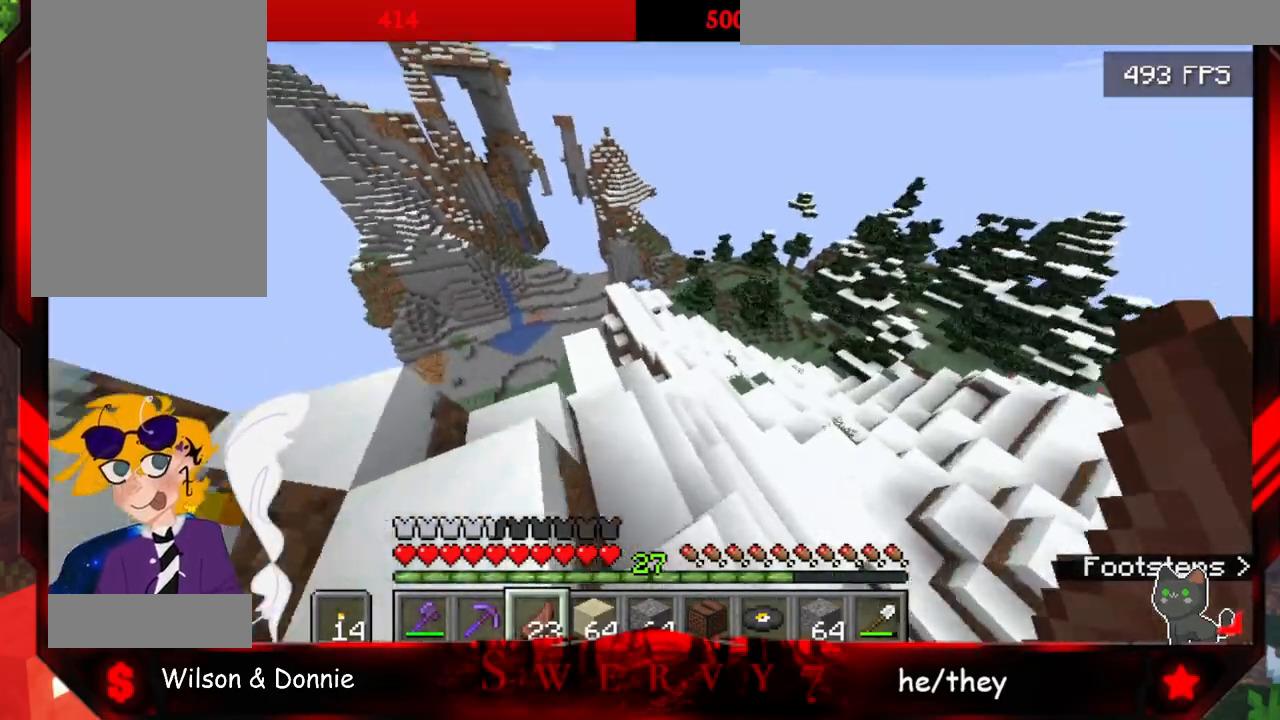
{"keys": ["d"], "mouse": [], "events": [[217, "w", "up"], [300, "d", "down"]]}
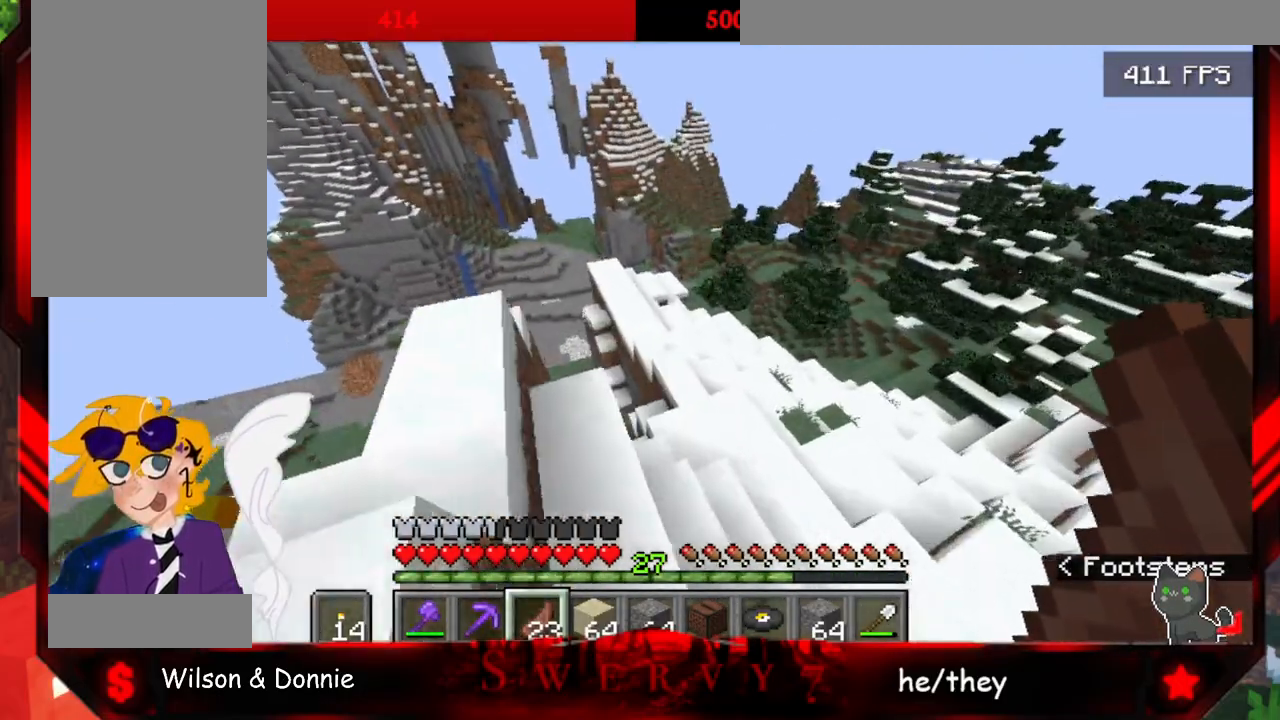
{"keys": ["d"], "mouse": [], "events": [[33, "d", "up"], [383, "d", "down"]]}
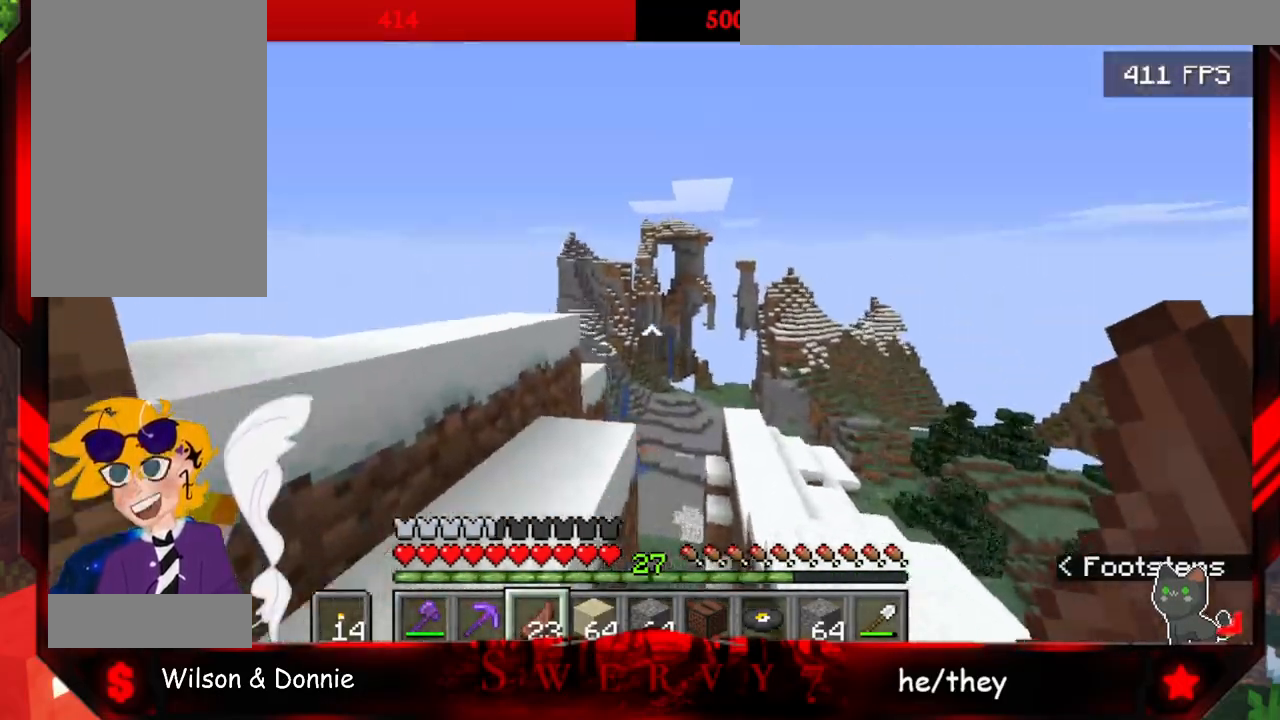
{"keys": ["d", "w"], "mouse": [], "events": [[167, "w", "down"]]}
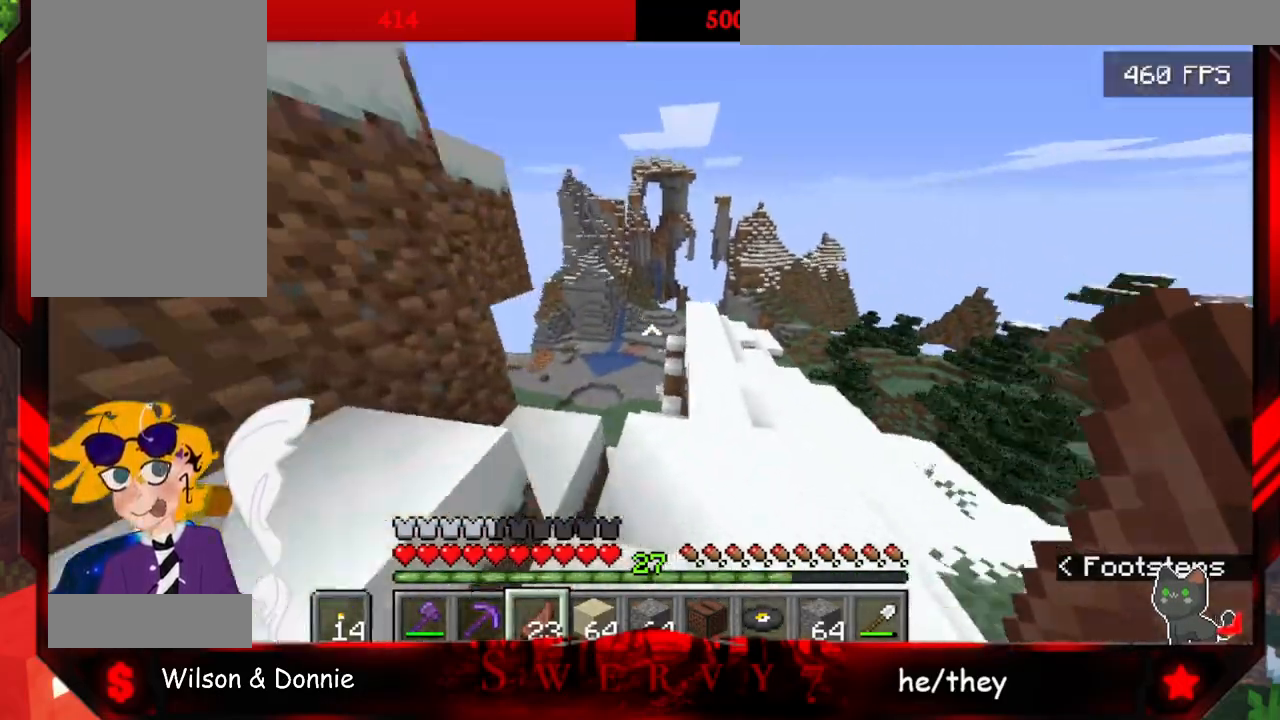
{"keys": ["w"], "mouse": [], "events": [[483, "d", "up"]]}
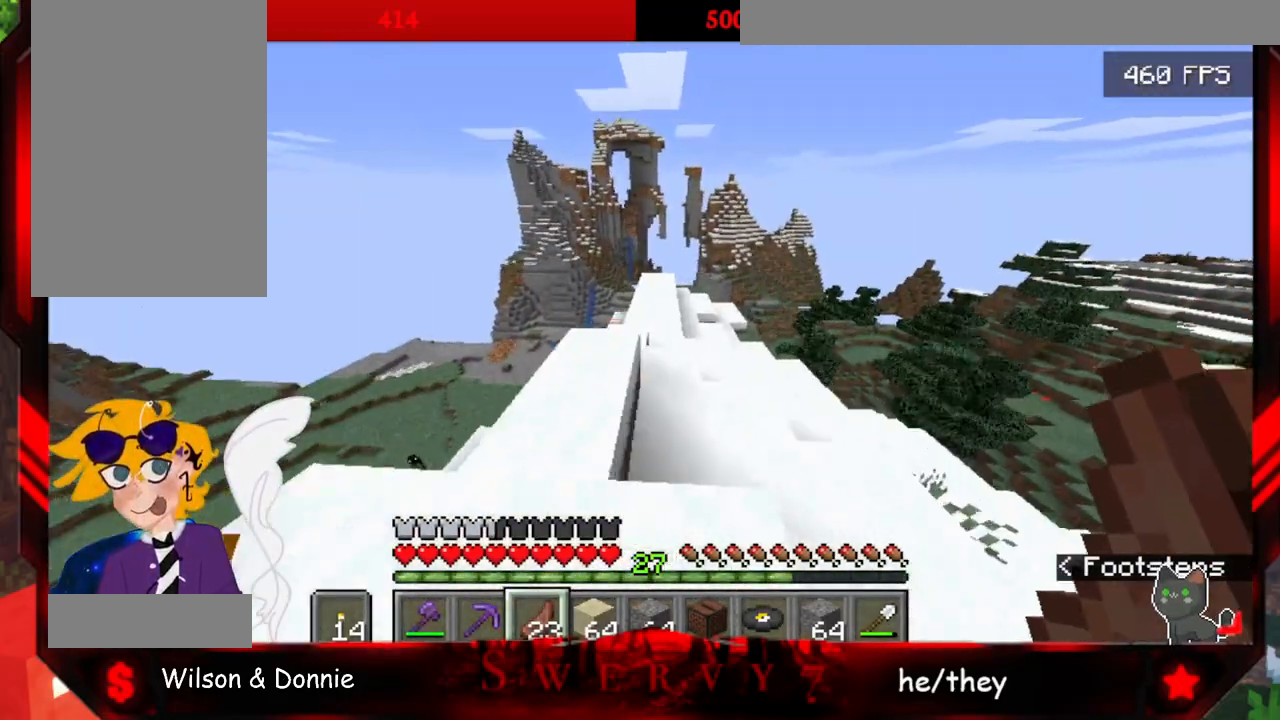
{"keys": ["d", "w"], "mouse": [], "events": [[367, "d", "down"]]}
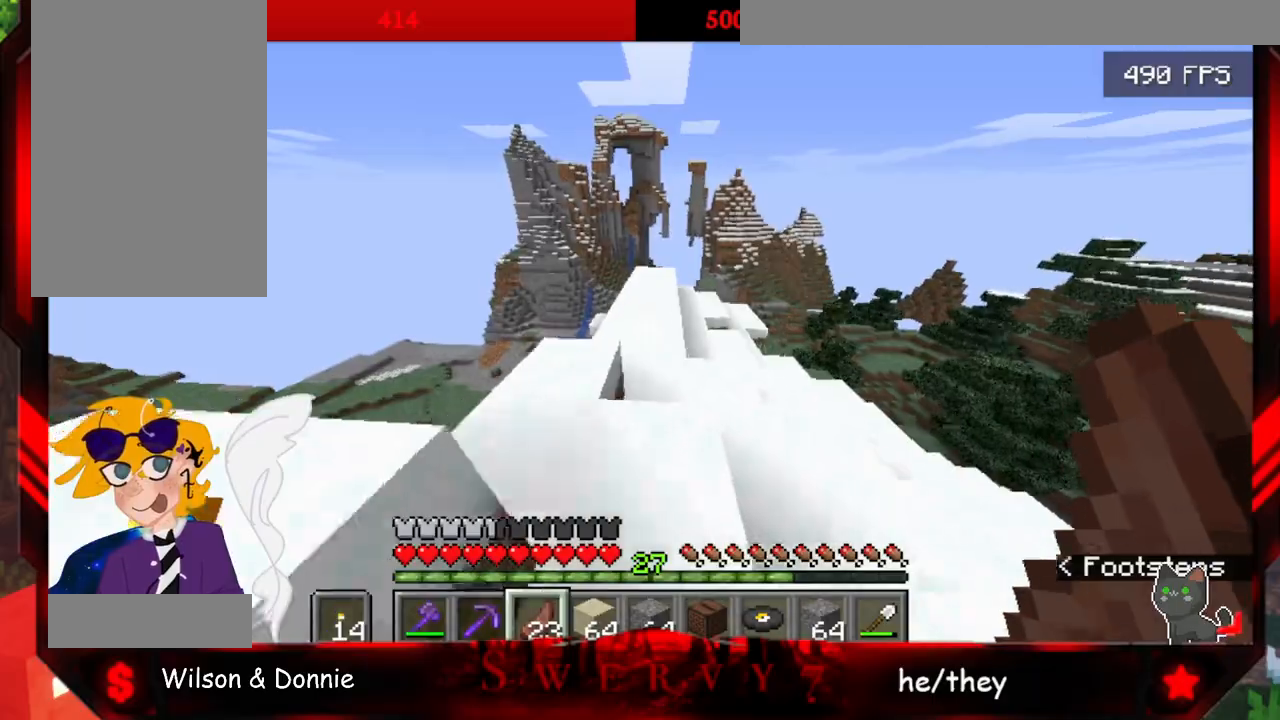
{"keys": ["w"], "mouse": [], "events": [[317, "d", "up"], [383, "d", "down"], [467, "d", "up"]]}
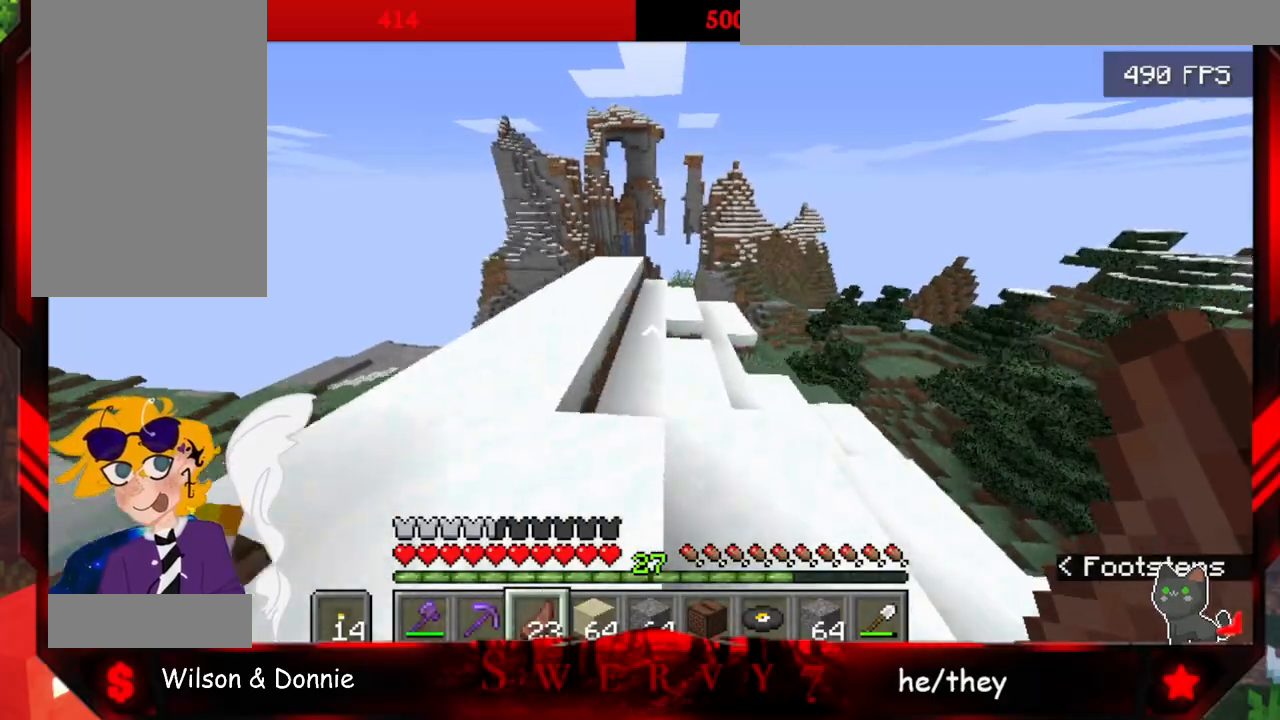
{"keys": ["w"], "mouse": [], "events": []}
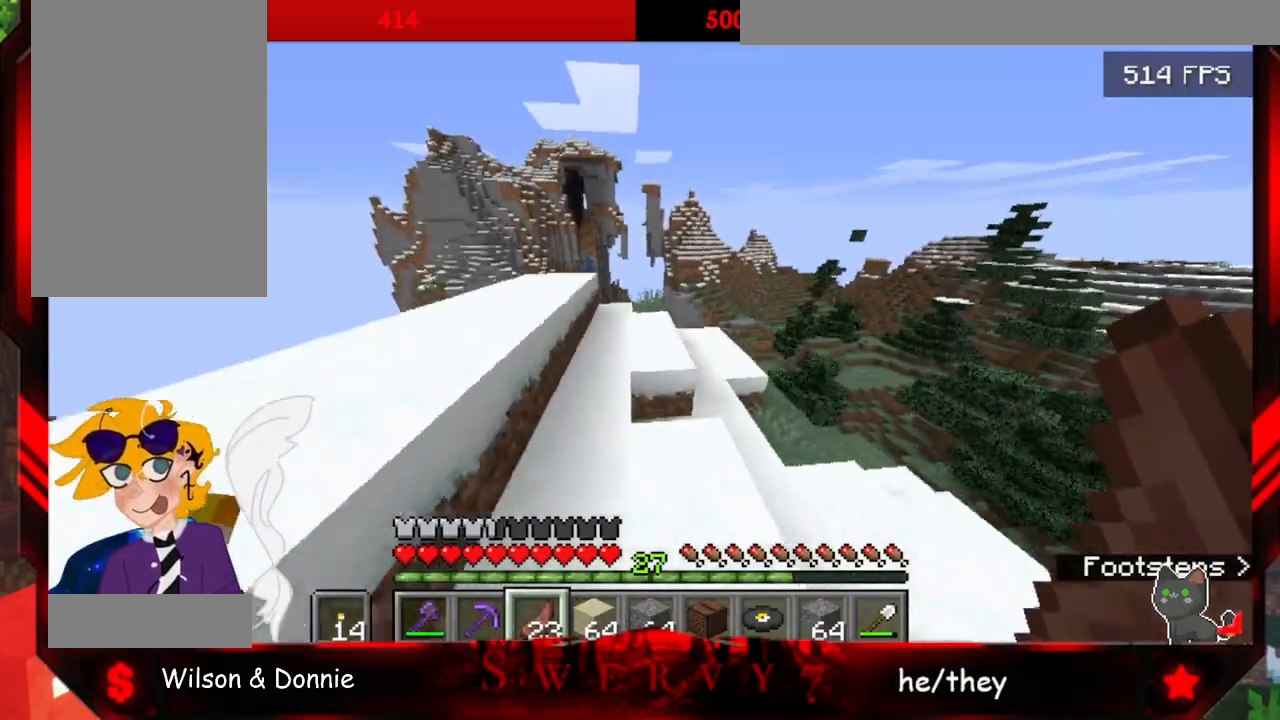
{"keys": ["w"], "mouse": [], "events": []}
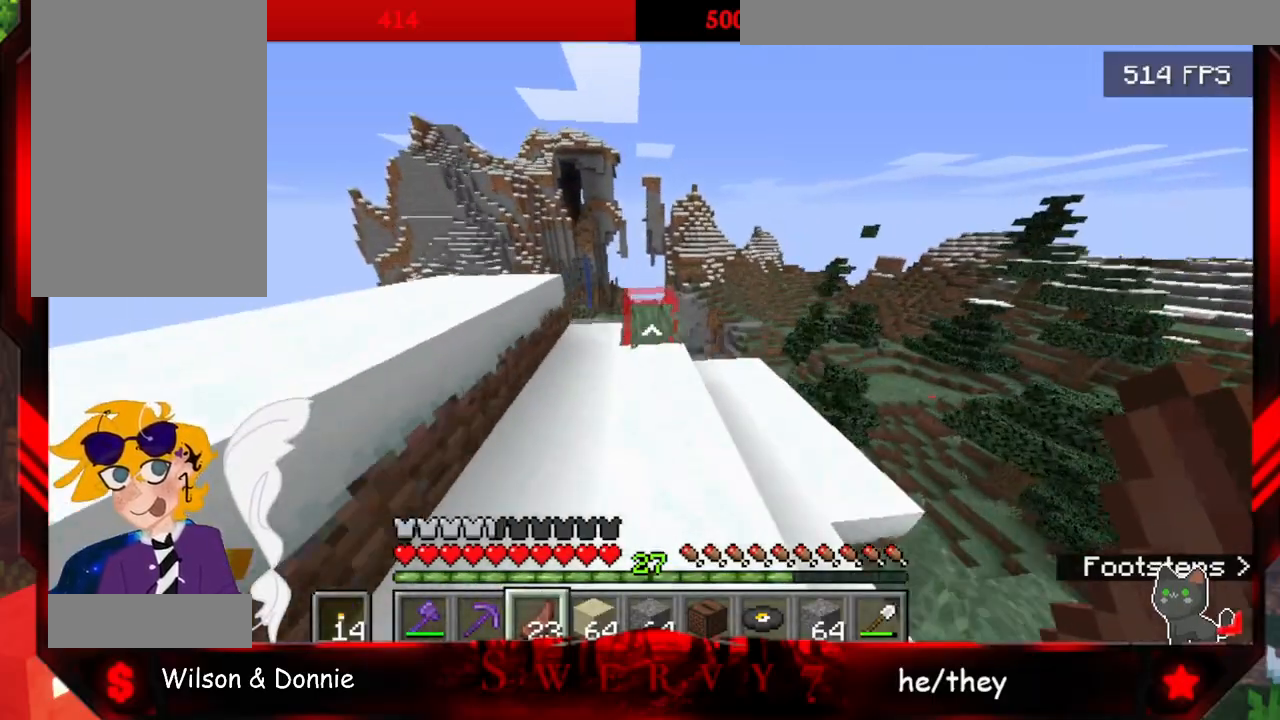
{"keys": ["w"], "mouse": [], "events": []}
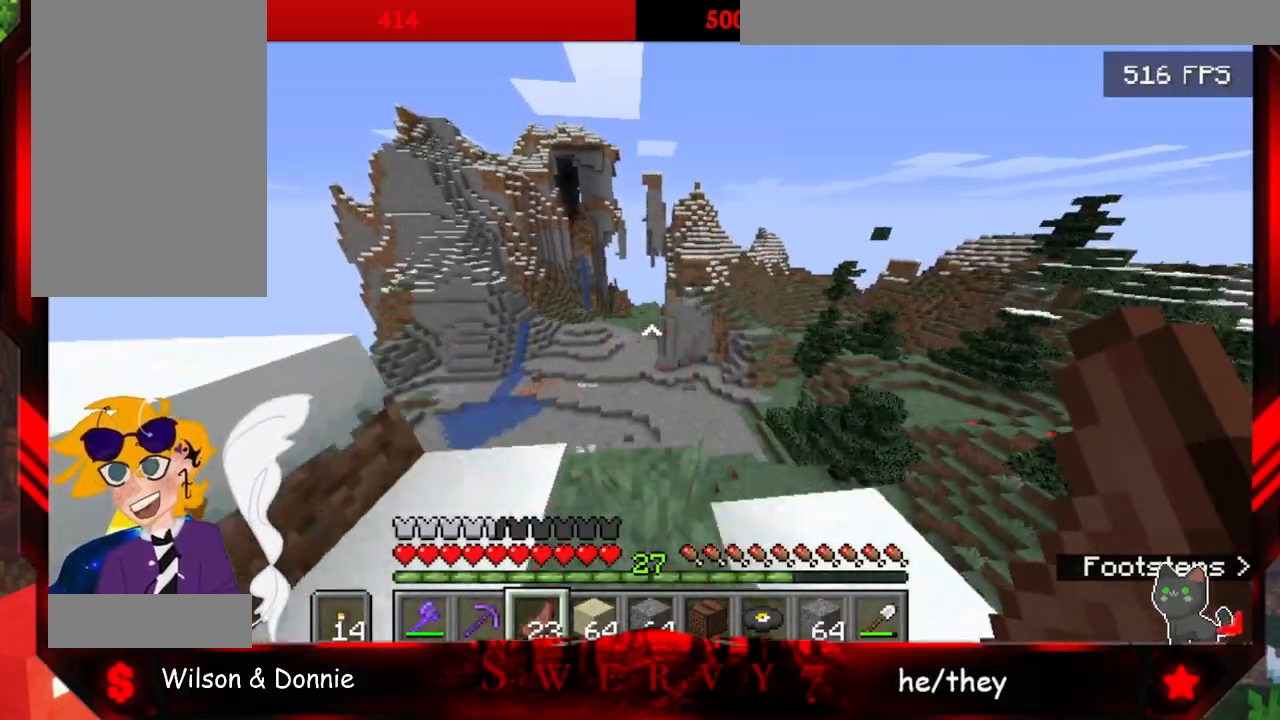
{"keys": ["d", "w"], "mouse": [], "events": [[267, "d", "down"]]}
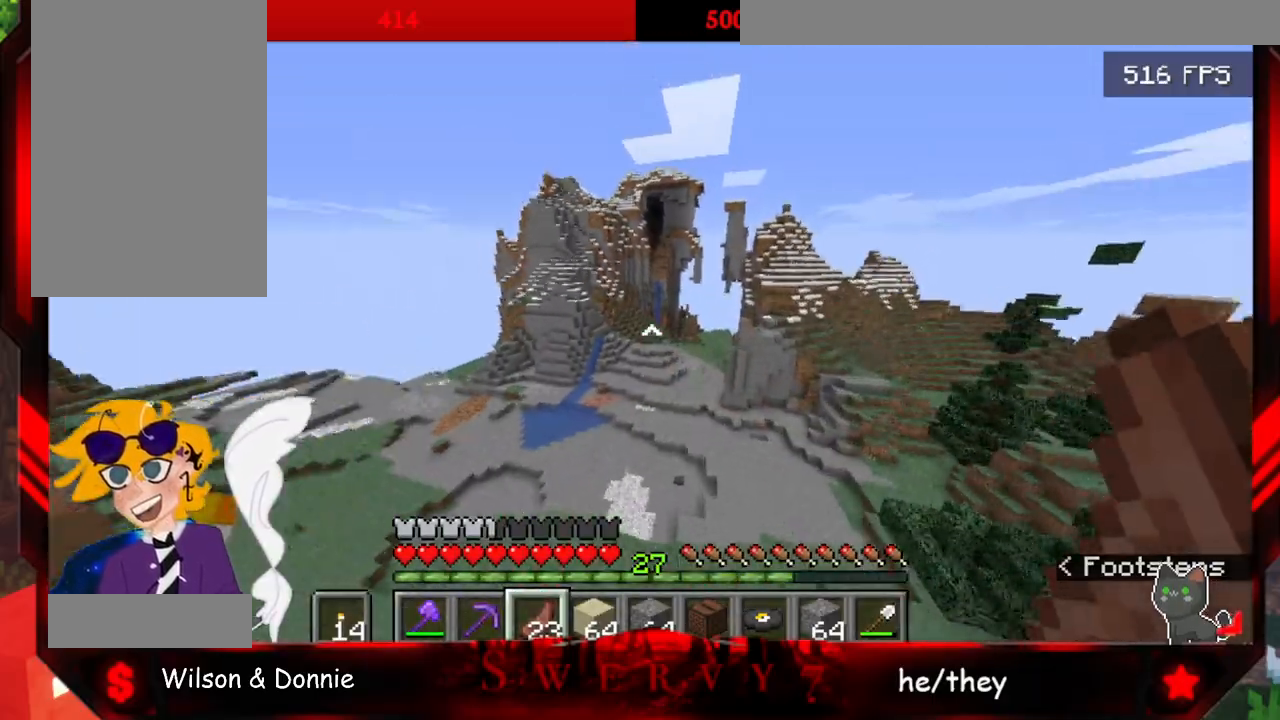
{"keys": ["d"], "mouse": [], "events": [[383, "w", "up"]]}
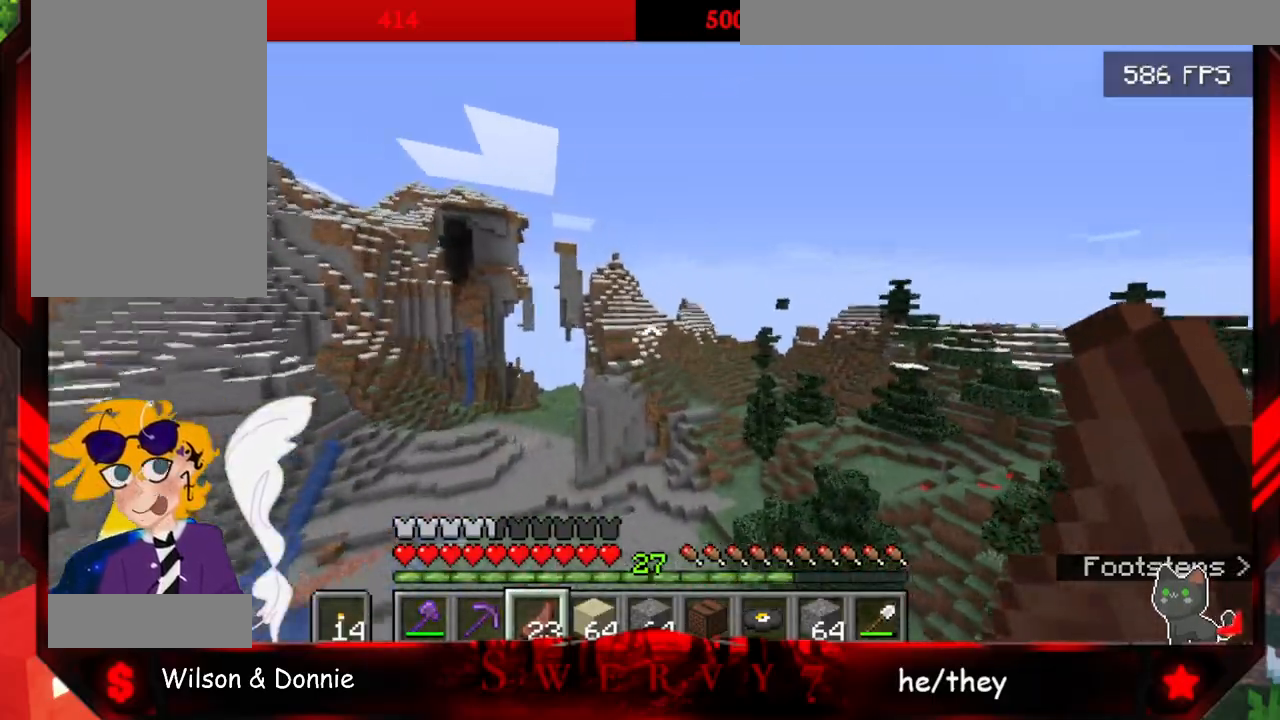
{"keys": ["d"], "mouse": [], "events": []}
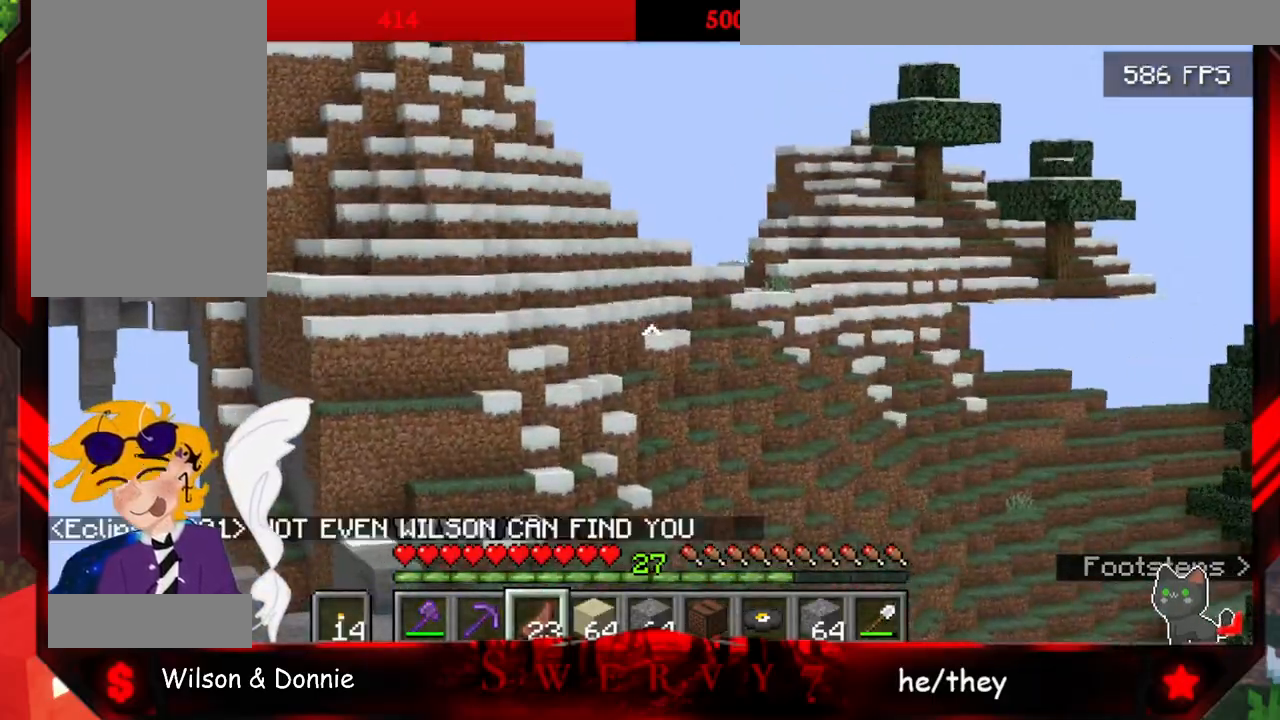
{"keys": ["d"], "mouse": [], "events": []}
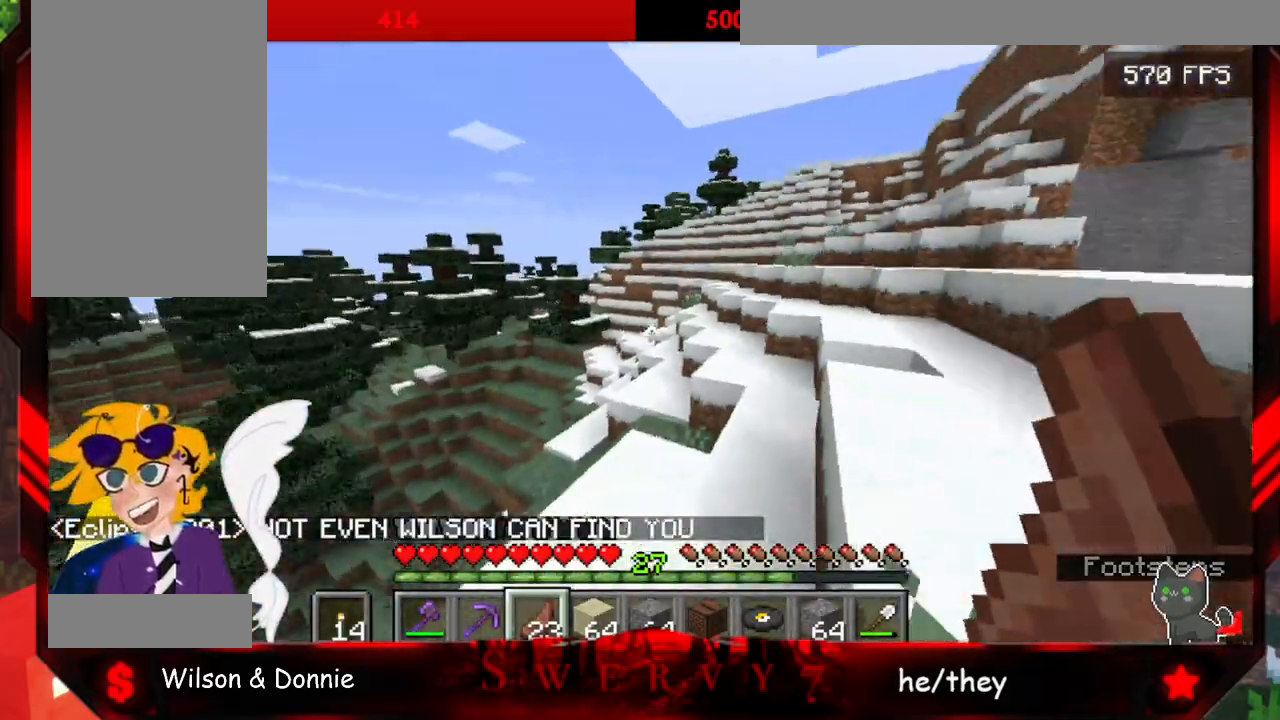
{"keys": ["w"], "mouse": [], "events": [[217, "w", "down"], [400, "d", "up"]]}
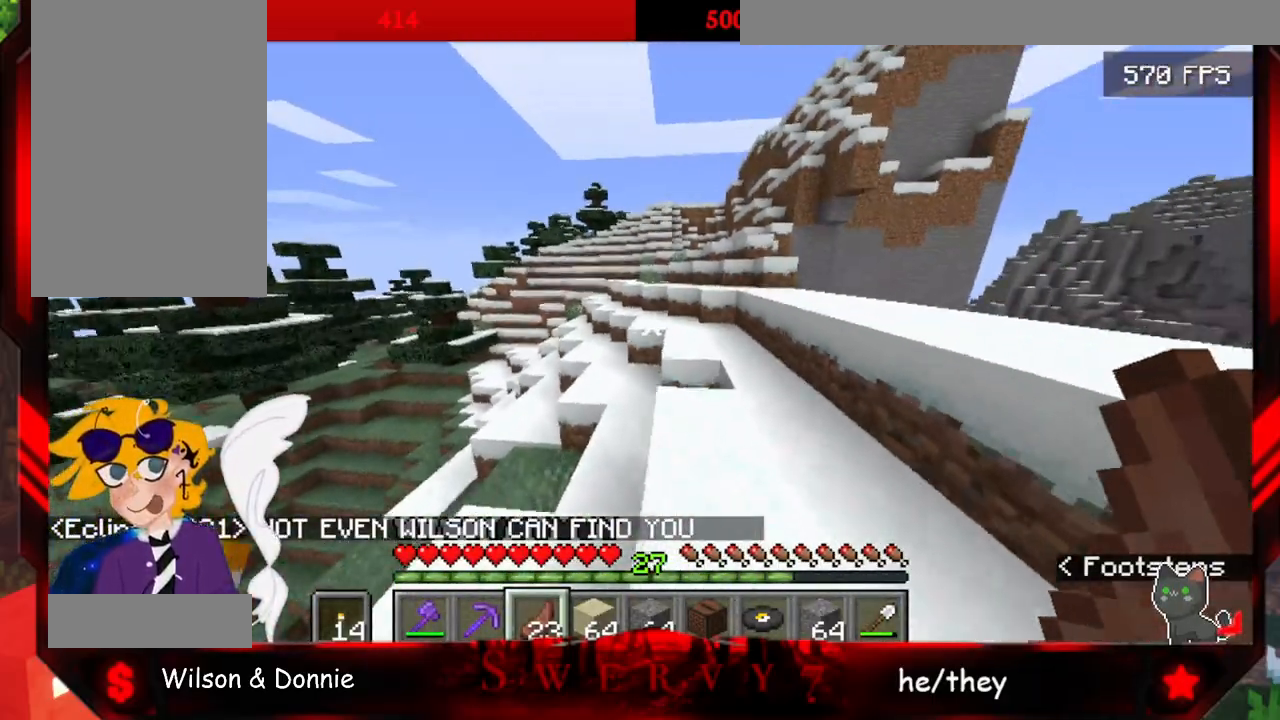
{"keys": ["space", "w"], "mouse": [], "events": [[283, "space", "down"]]}
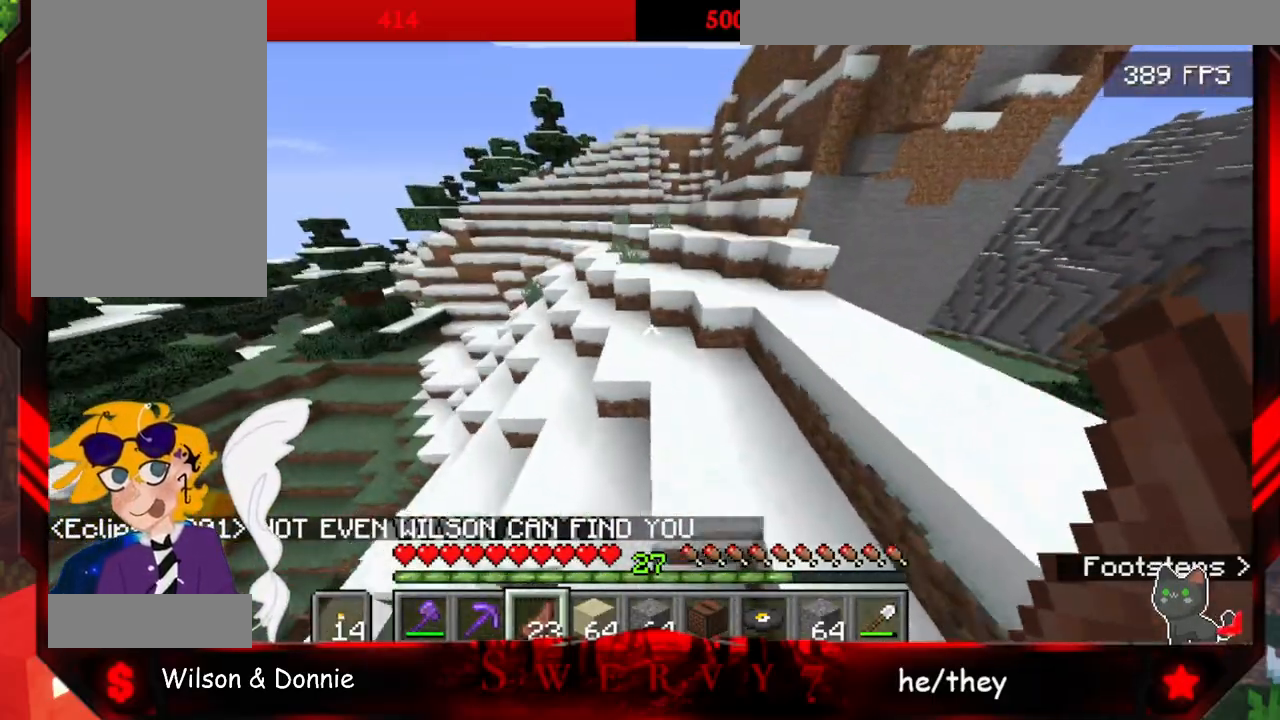
{"keys": ["space", "w"], "mouse": [], "events": []}
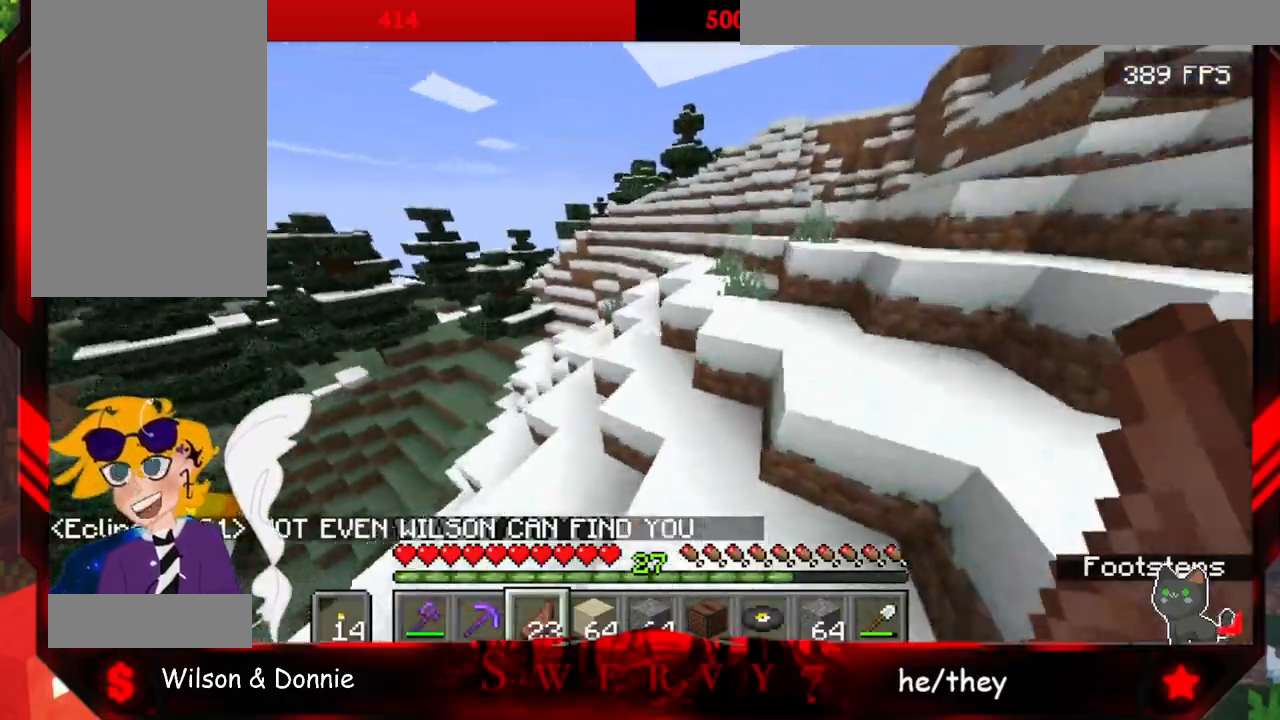
{"keys": ["d", "space", "w"], "mouse": [], "events": [[500, "d", "down"]]}
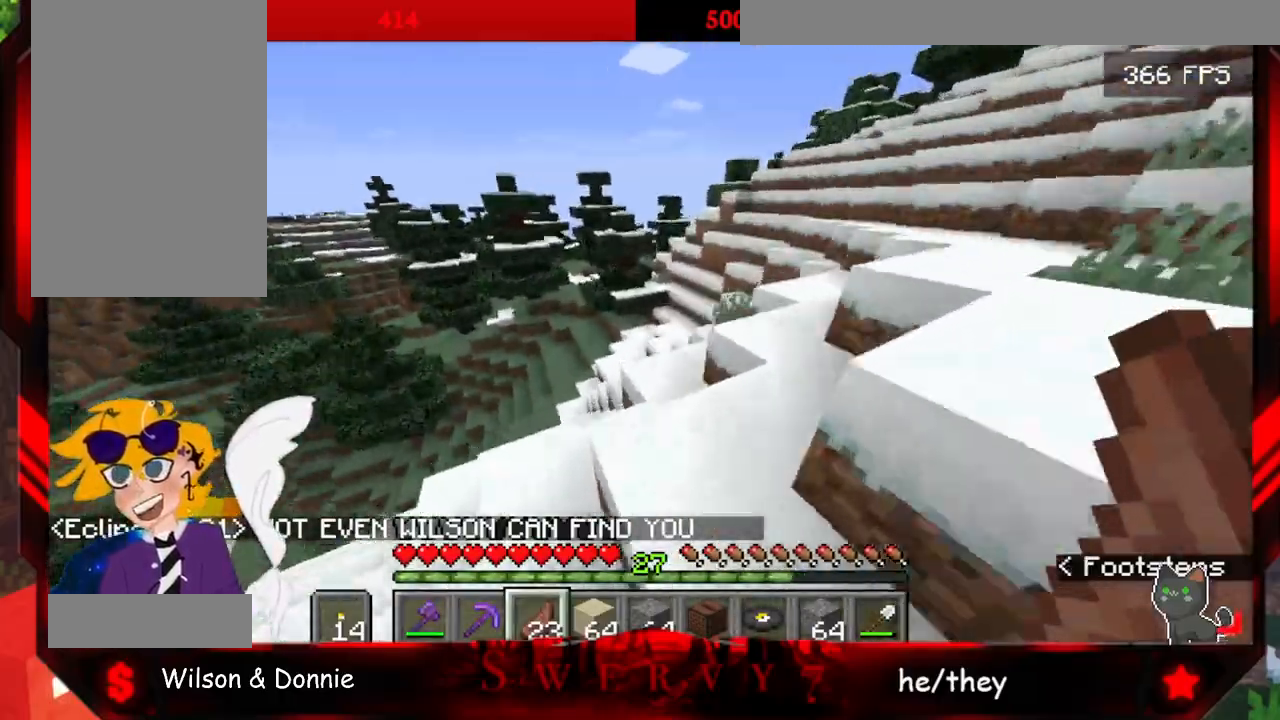
{"keys": ["d", "space", "w"], "mouse": [], "events": []}
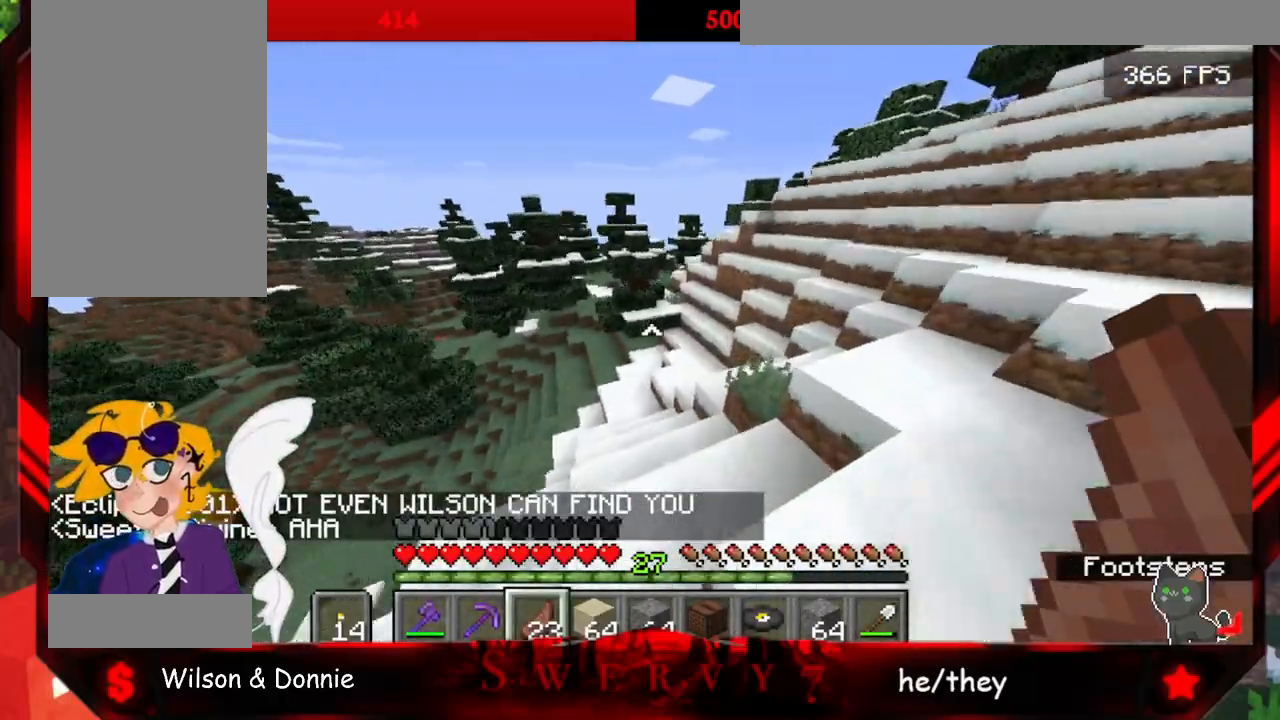
{"keys": ["d", "w"], "mouse": [], "events": [[367, "space", "up"]]}
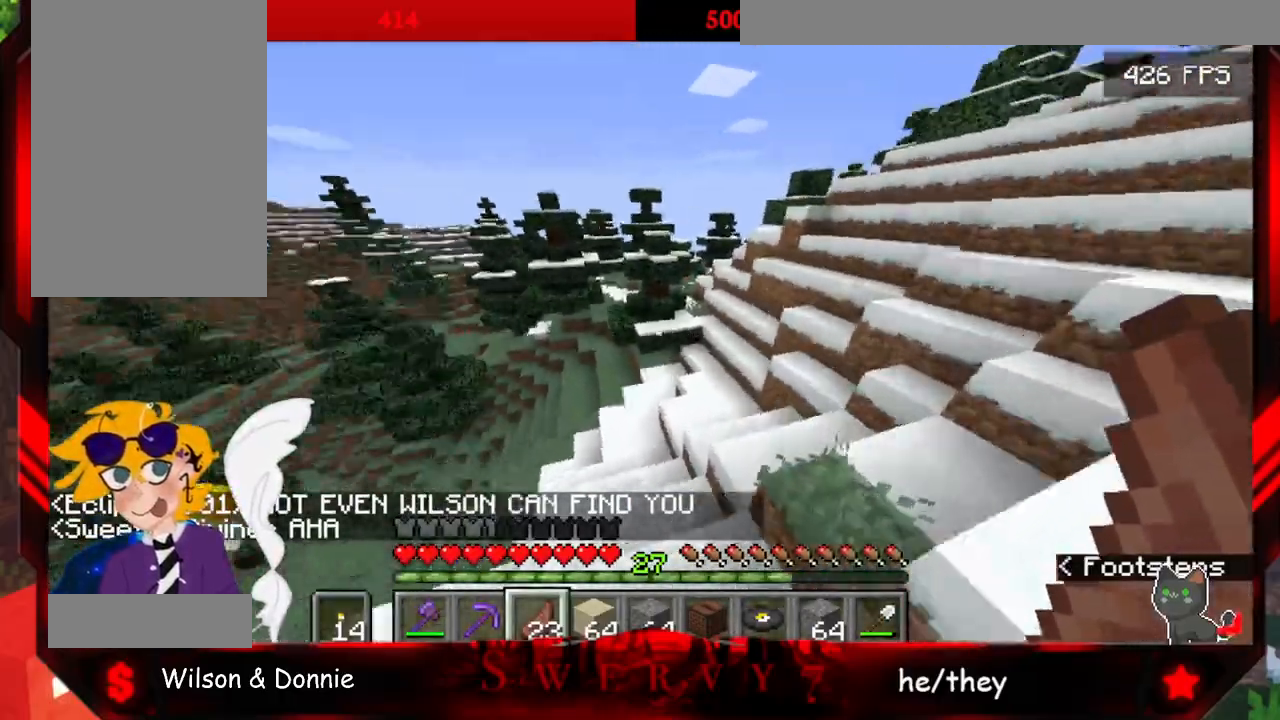
{"keys": ["w"], "mouse": [], "events": [[67, "d", "up"]]}
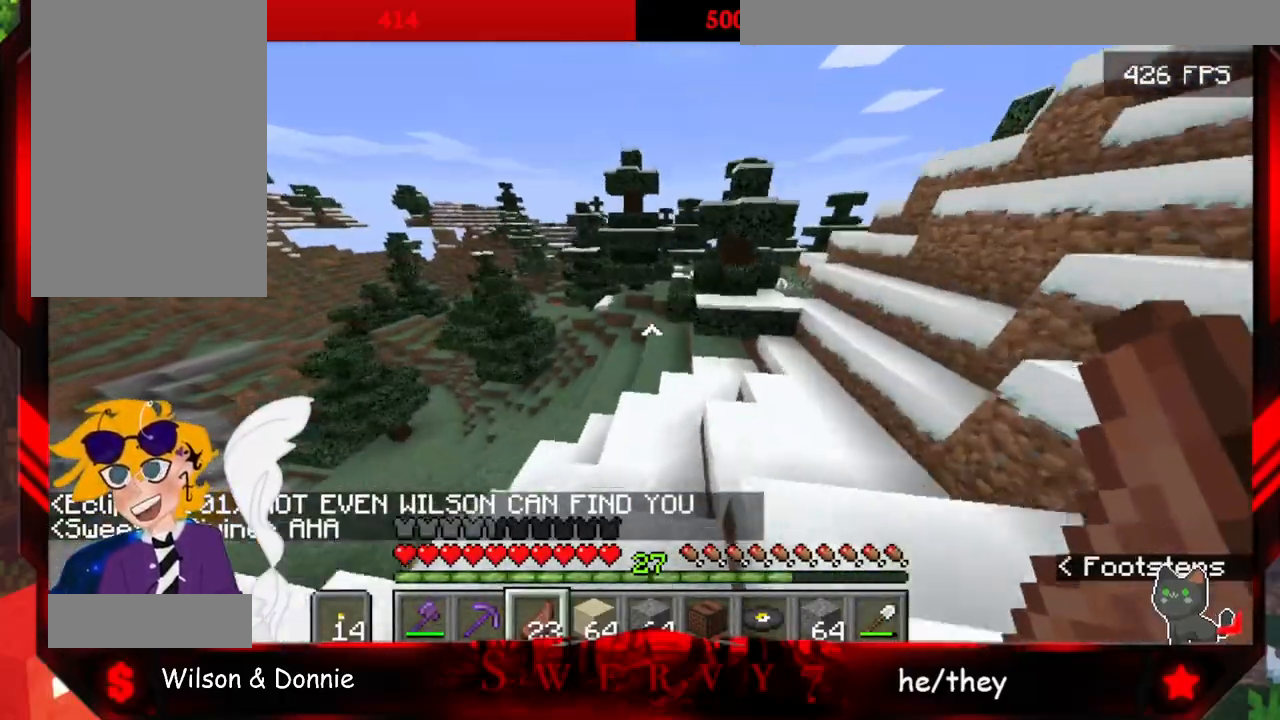
{"keys": ["w"], "mouse": [], "events": []}
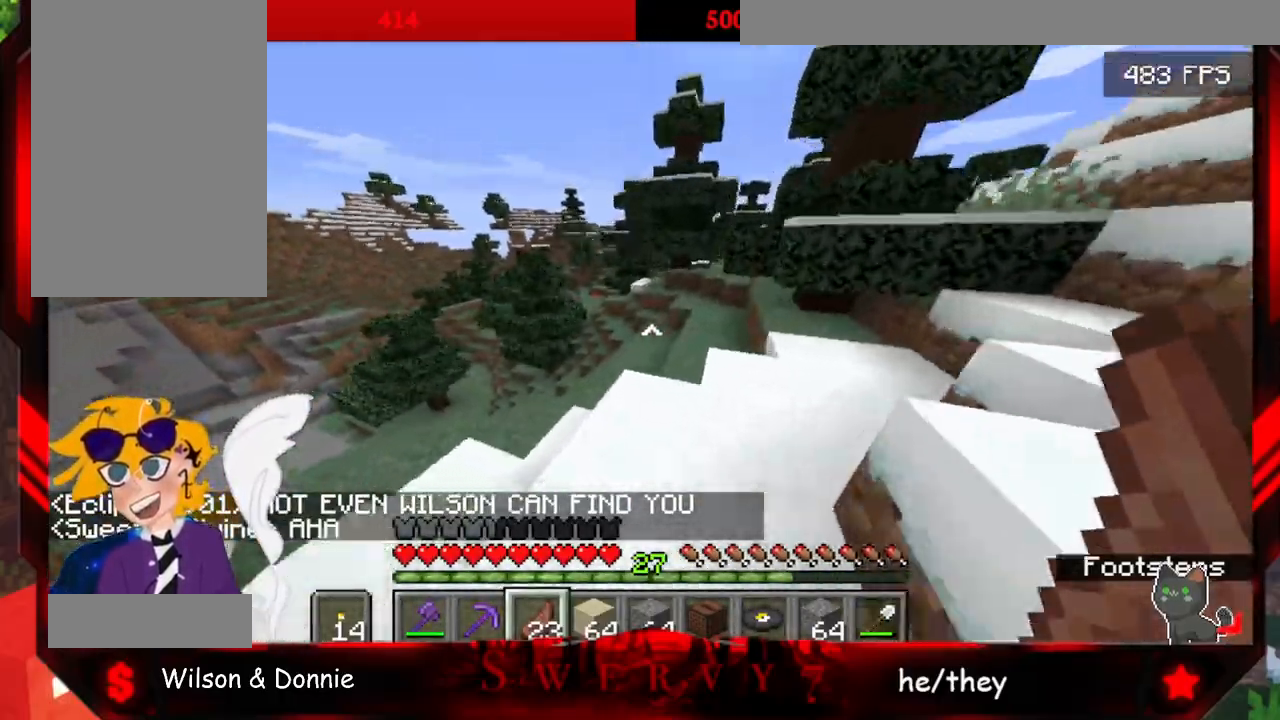
{"keys": ["w"], "mouse": [], "events": []}
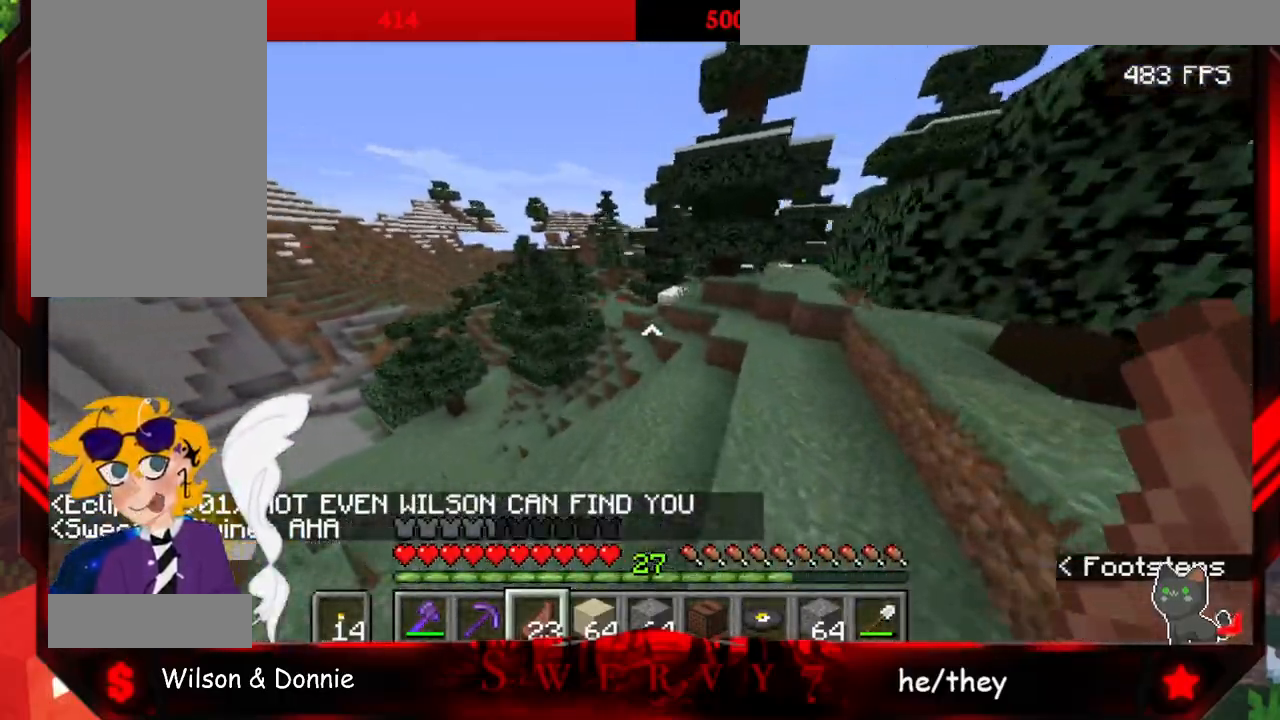
{"keys": ["space", "w"], "mouse": [], "events": [[50, "space", "down"]]}
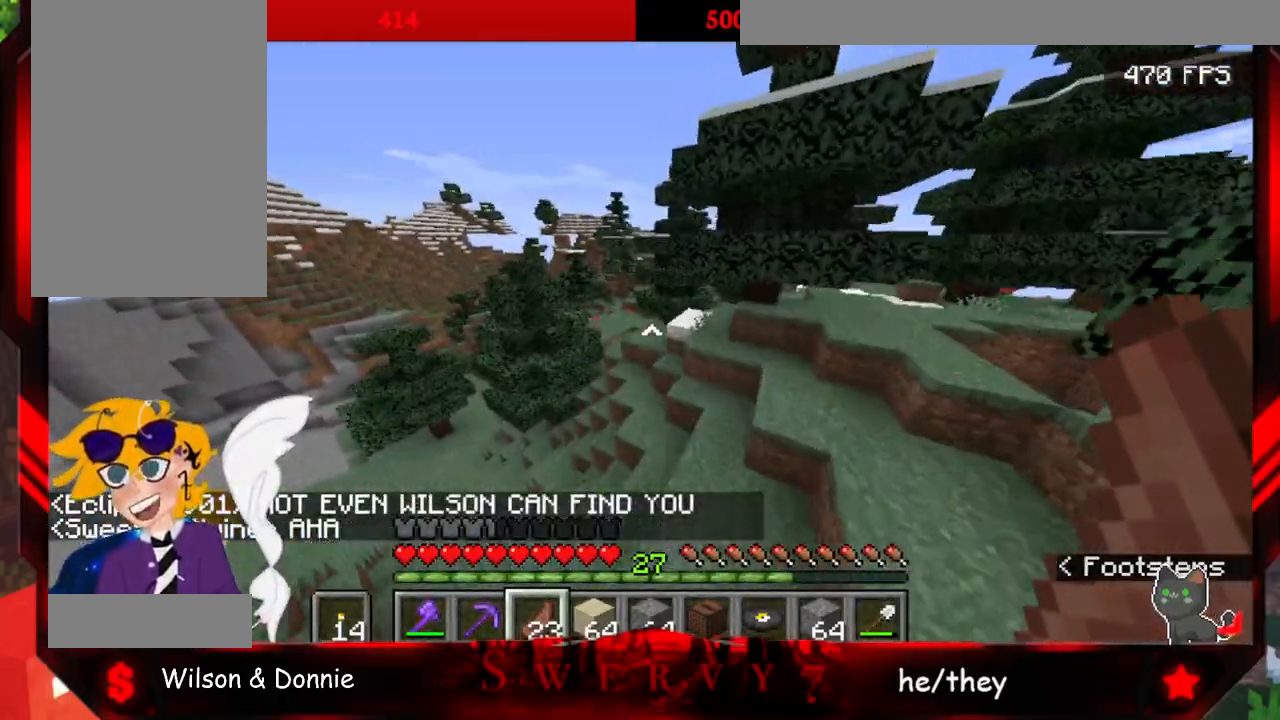
{"keys": ["space", "w"], "mouse": [], "events": []}
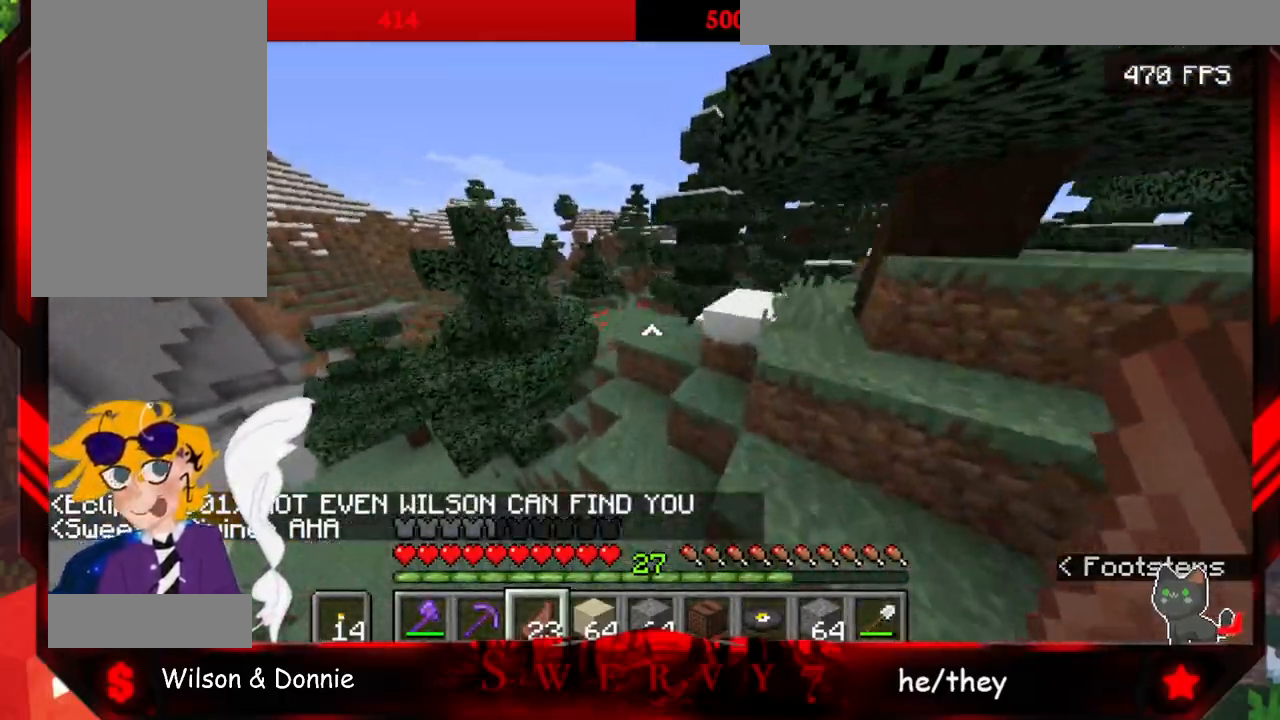
{"keys": ["space", "w"], "mouse": [], "events": []}
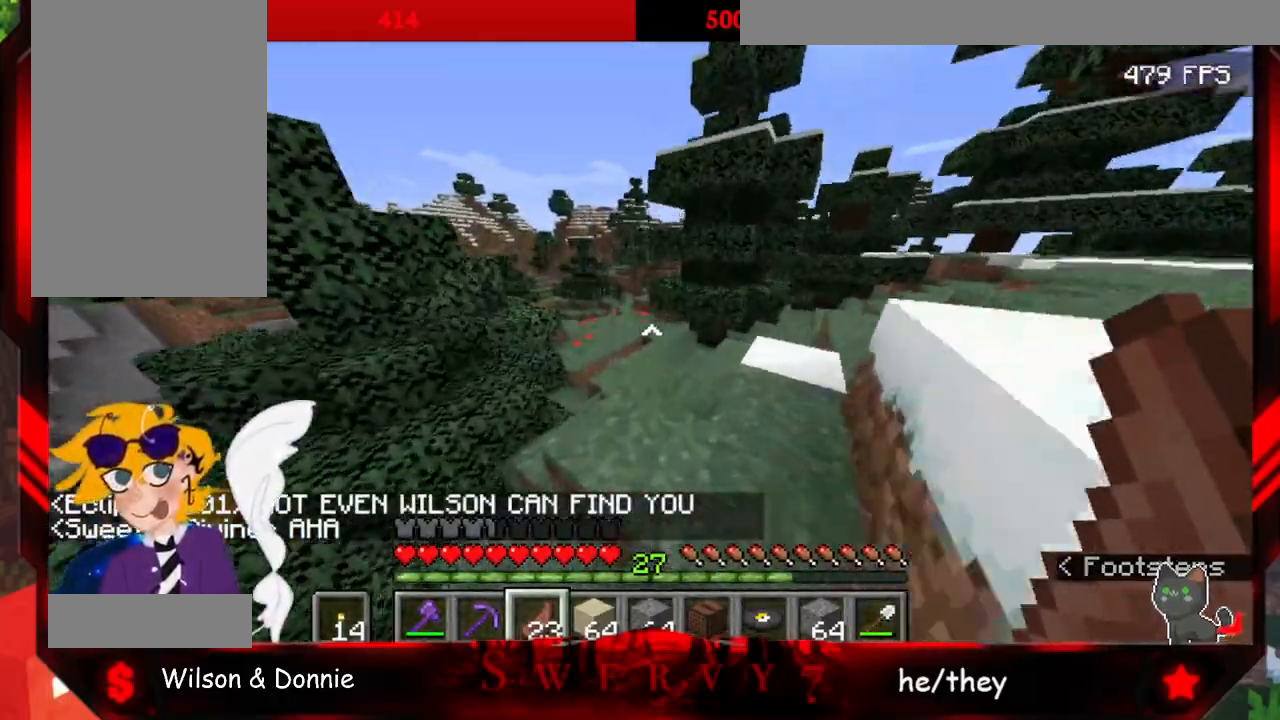
{"keys": ["w"], "mouse": [], "events": [[467, "space", "up"]]}
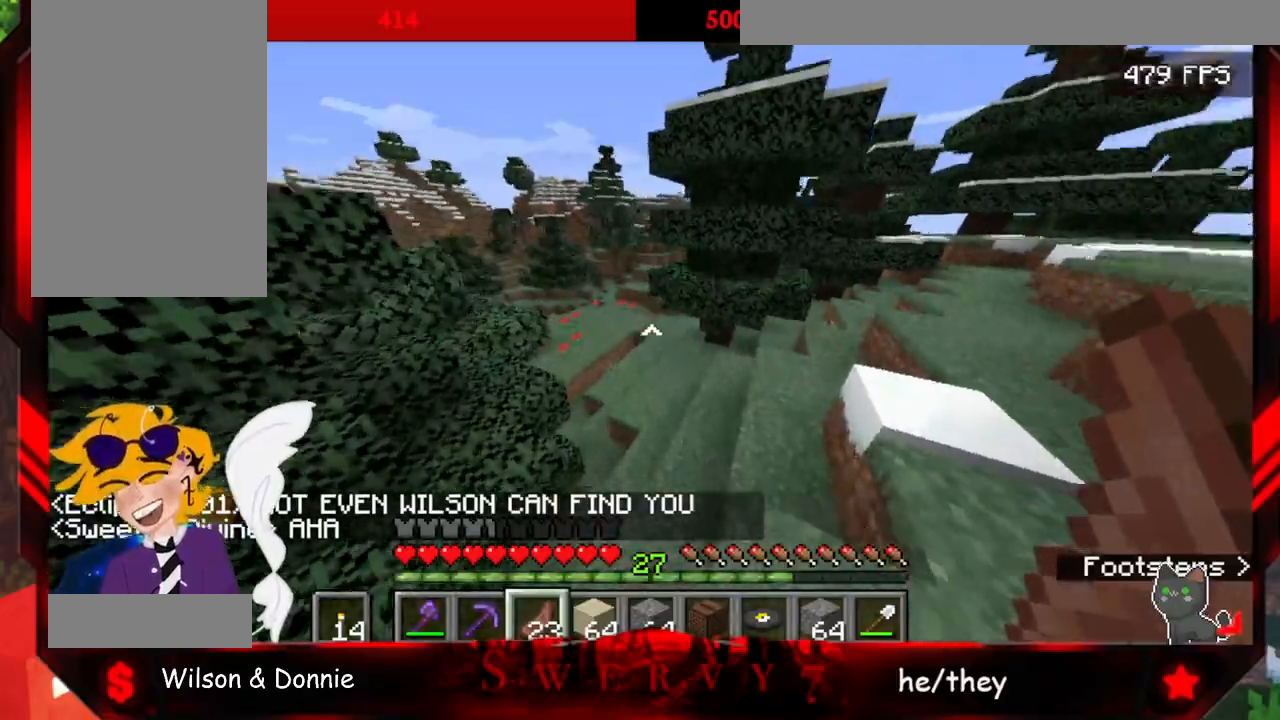
{"keys": ["w"], "mouse": [], "events": []}